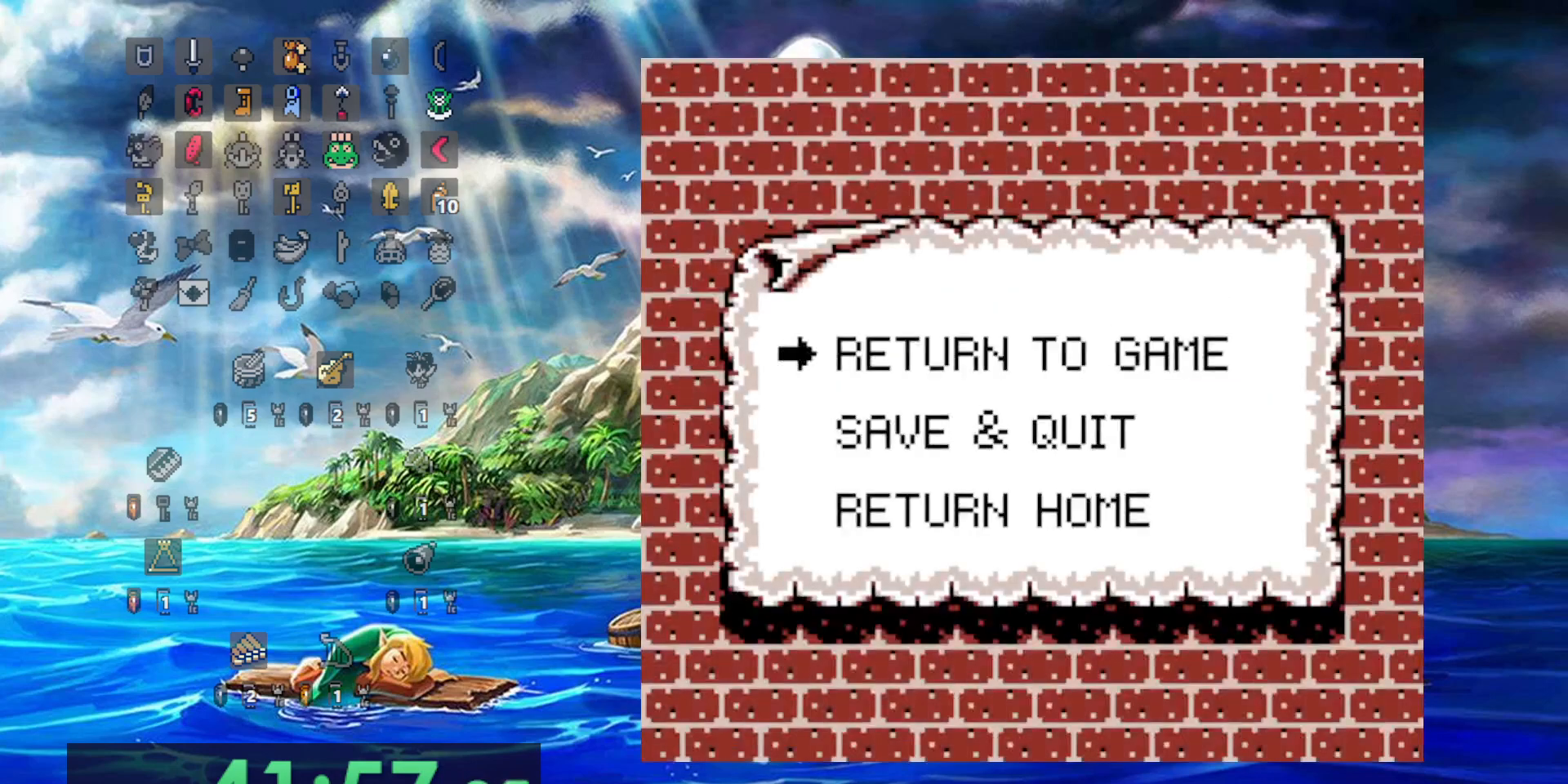
Gameplay with a controller (Nintendo layout); each line is a JSON object with the inputs held at the frame after it (dt_ms = milliseconds from this image to that frame). "events" lists button and stick changes between this image and that frame as [ms after this image, input, new state], when the widget could be followed in between. Not read: DPAD_DOWN DPAD_UP L3 R3 START.
{"dt_ms": 500, "buttons": [], "events": [[117, "A", "down"], [233, "A", "up"]]}
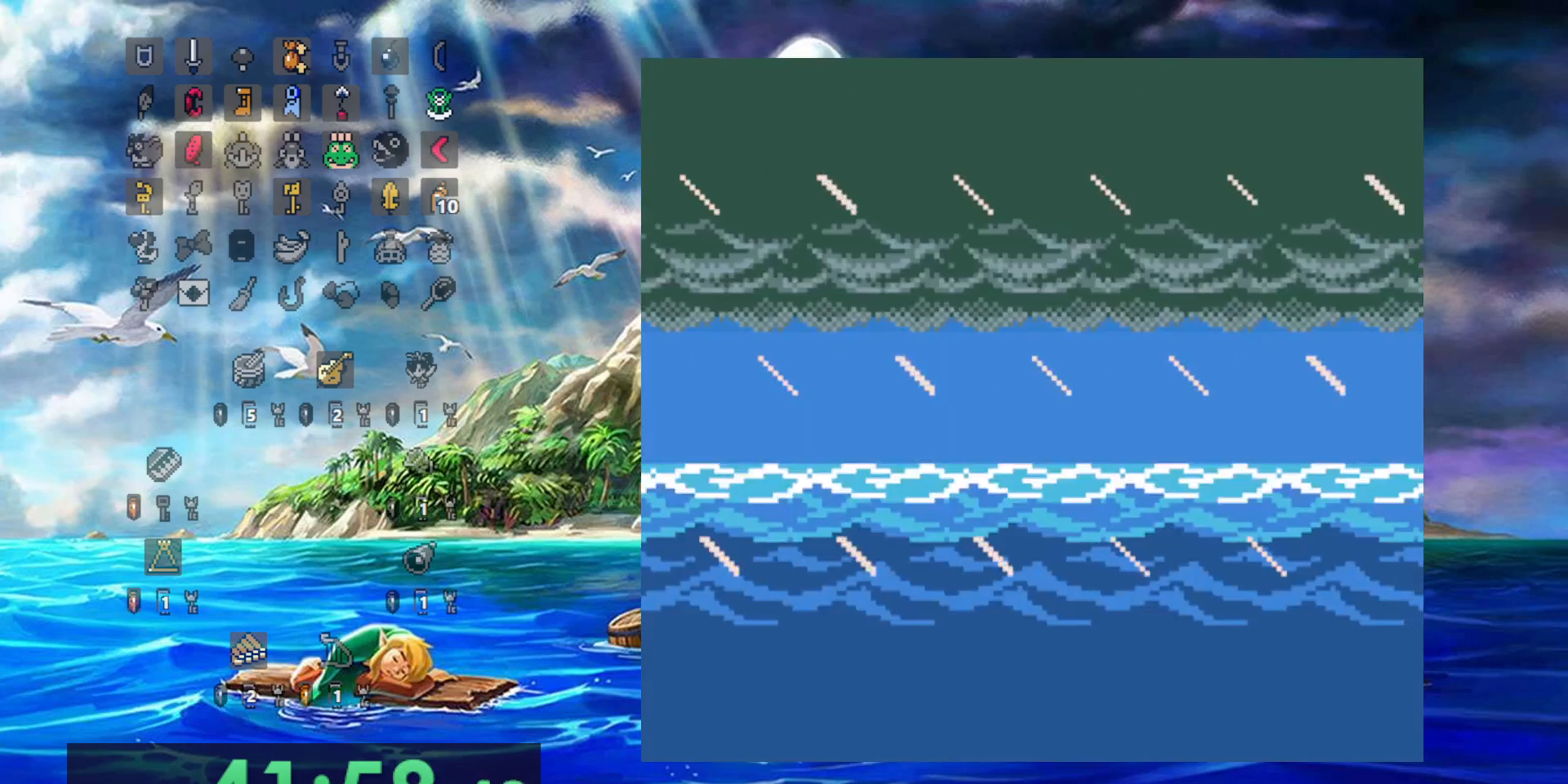
{"dt_ms": 500, "buttons": [], "events": []}
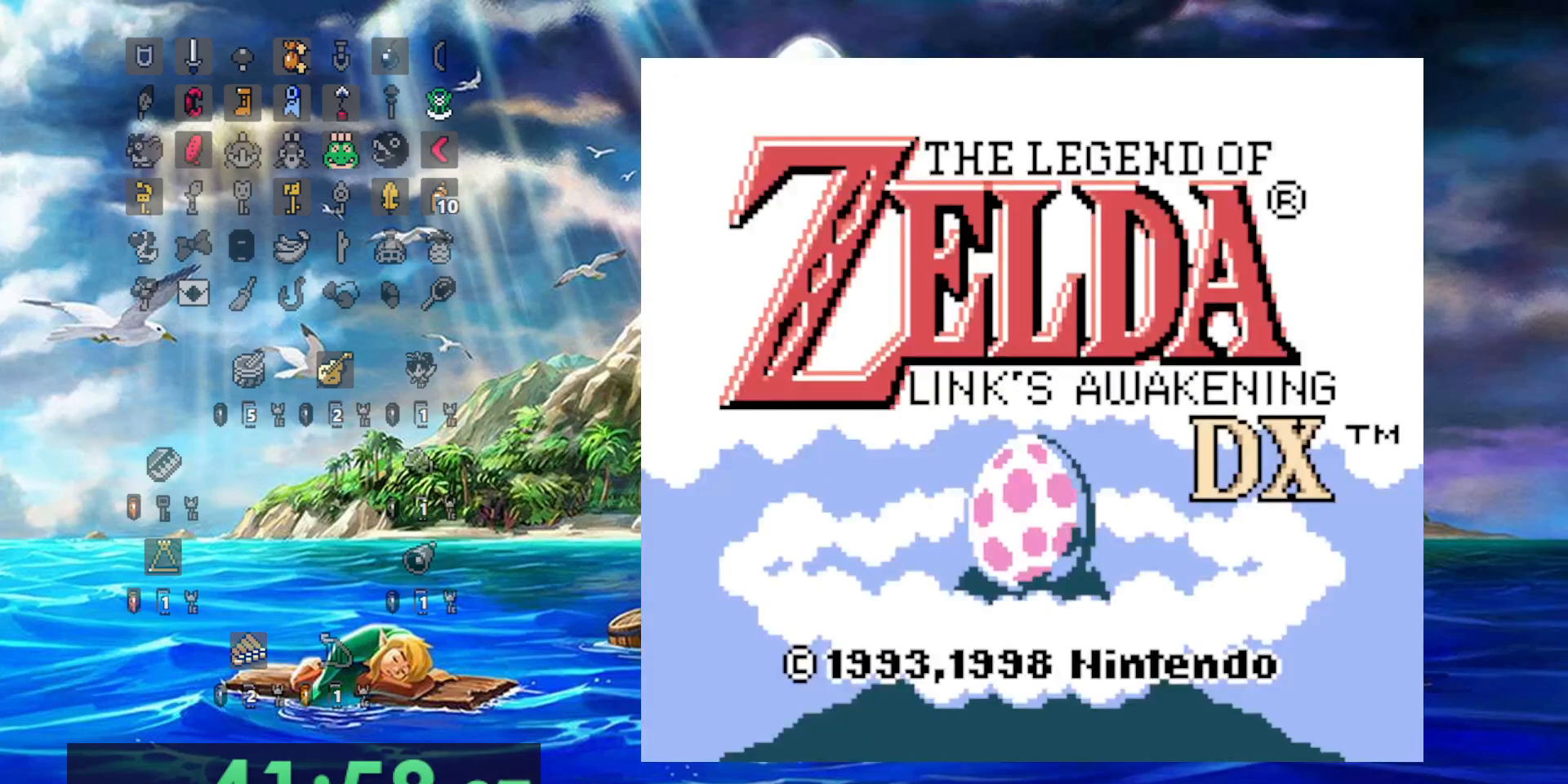
{"dt_ms": 500, "buttons": [], "events": []}
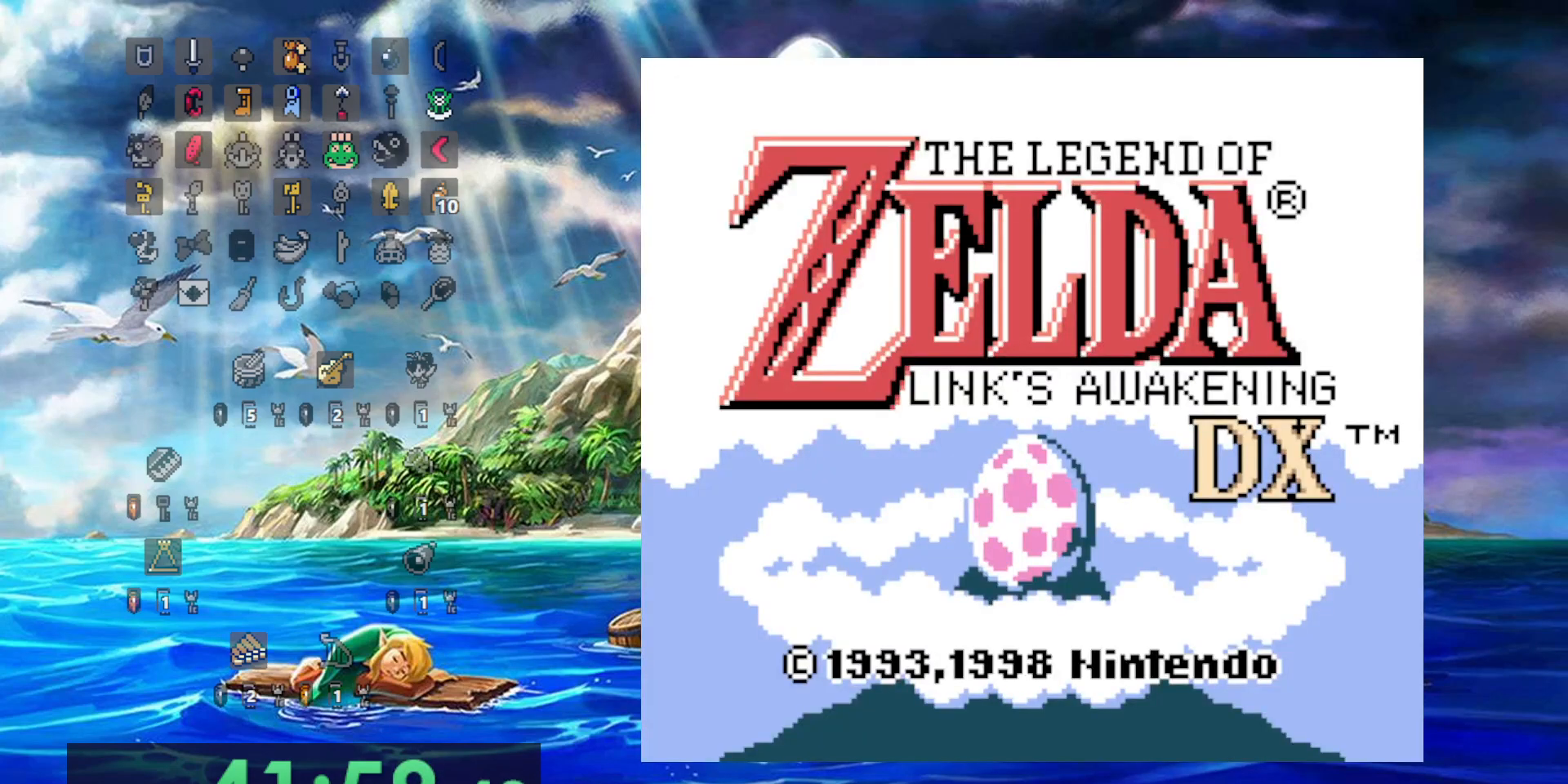
{"dt_ms": 500, "buttons": [], "events": []}
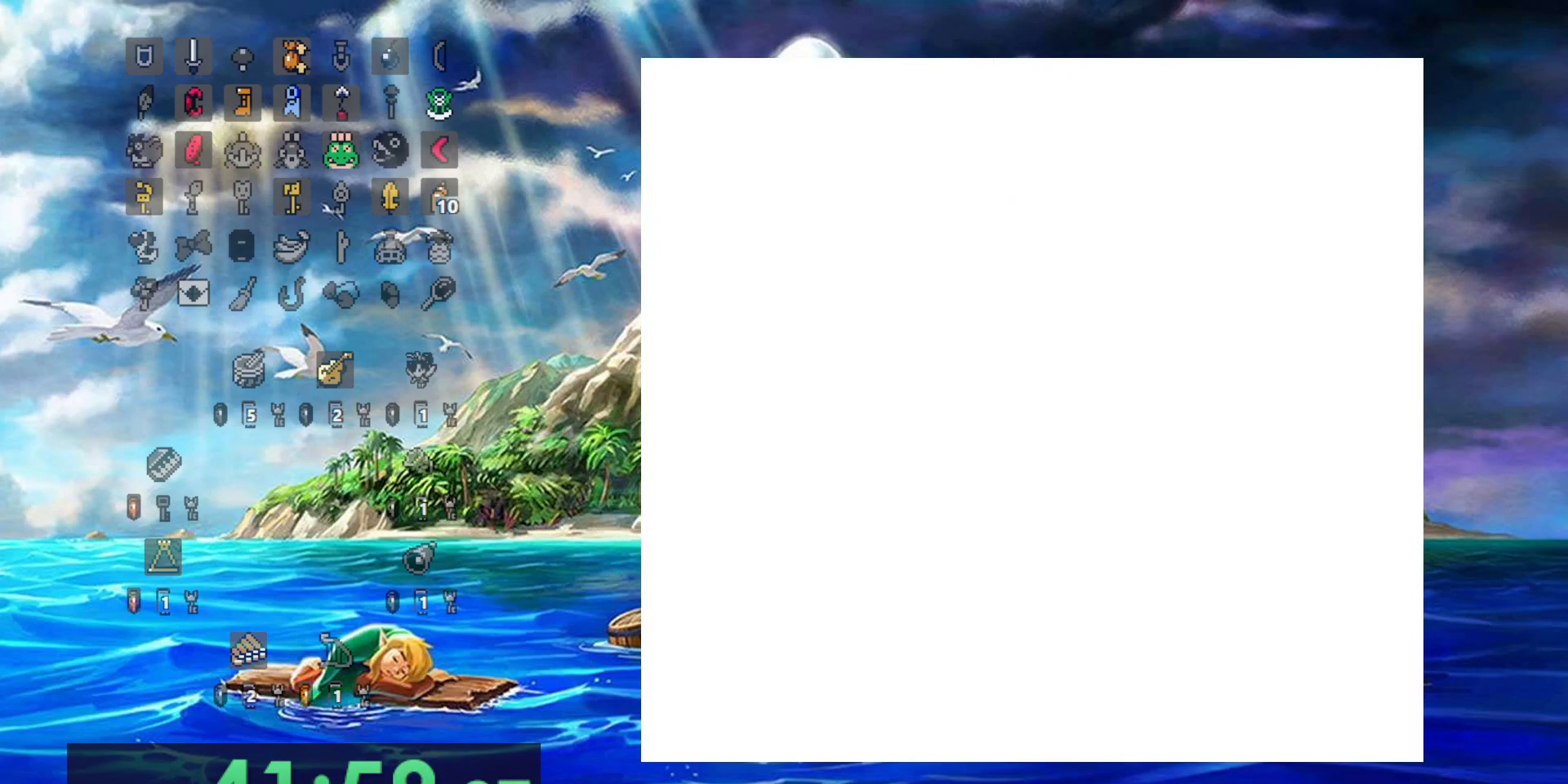
{"dt_ms": 500, "buttons": [], "events": []}
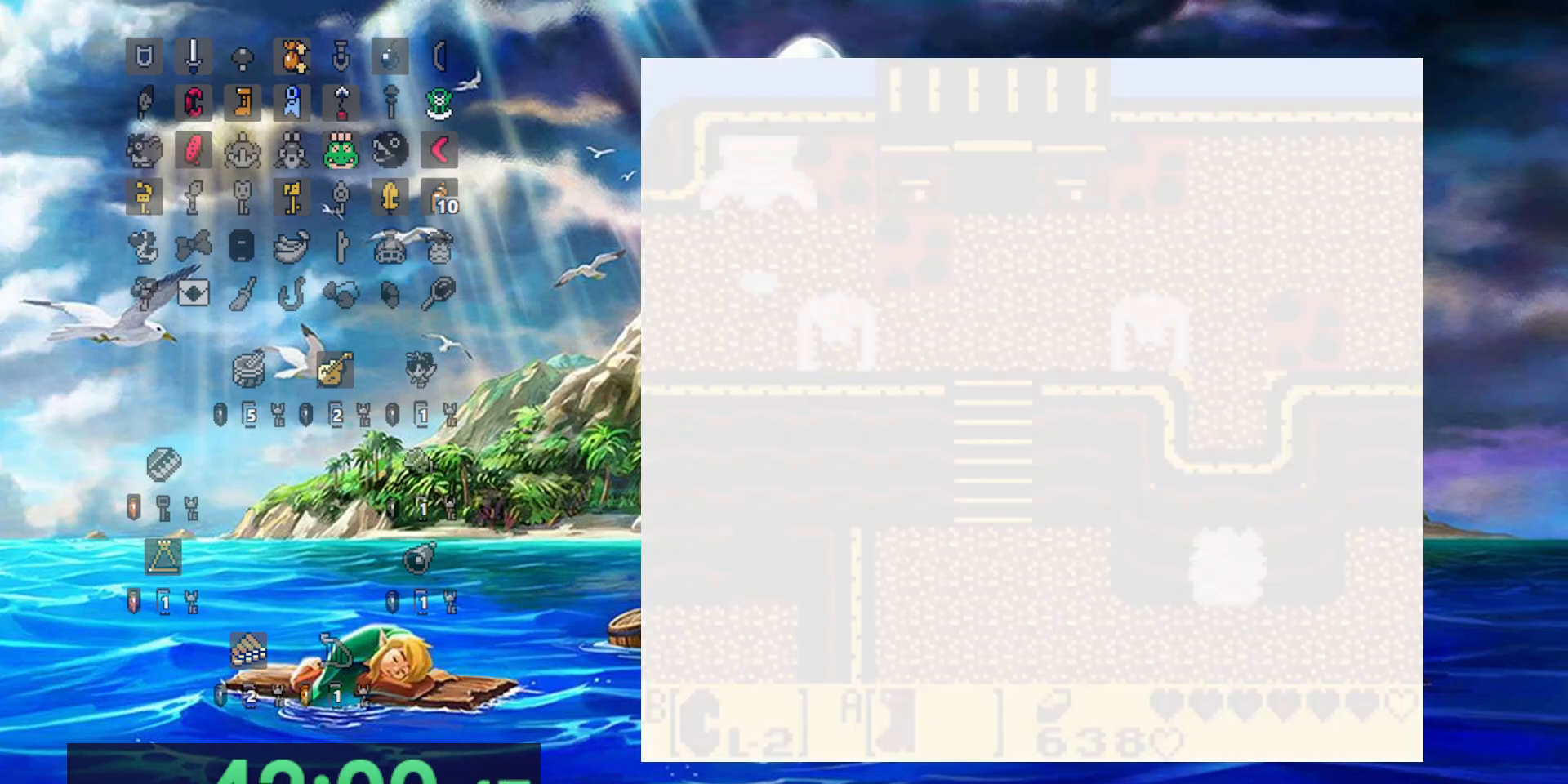
{"dt_ms": 500, "buttons": [], "events": []}
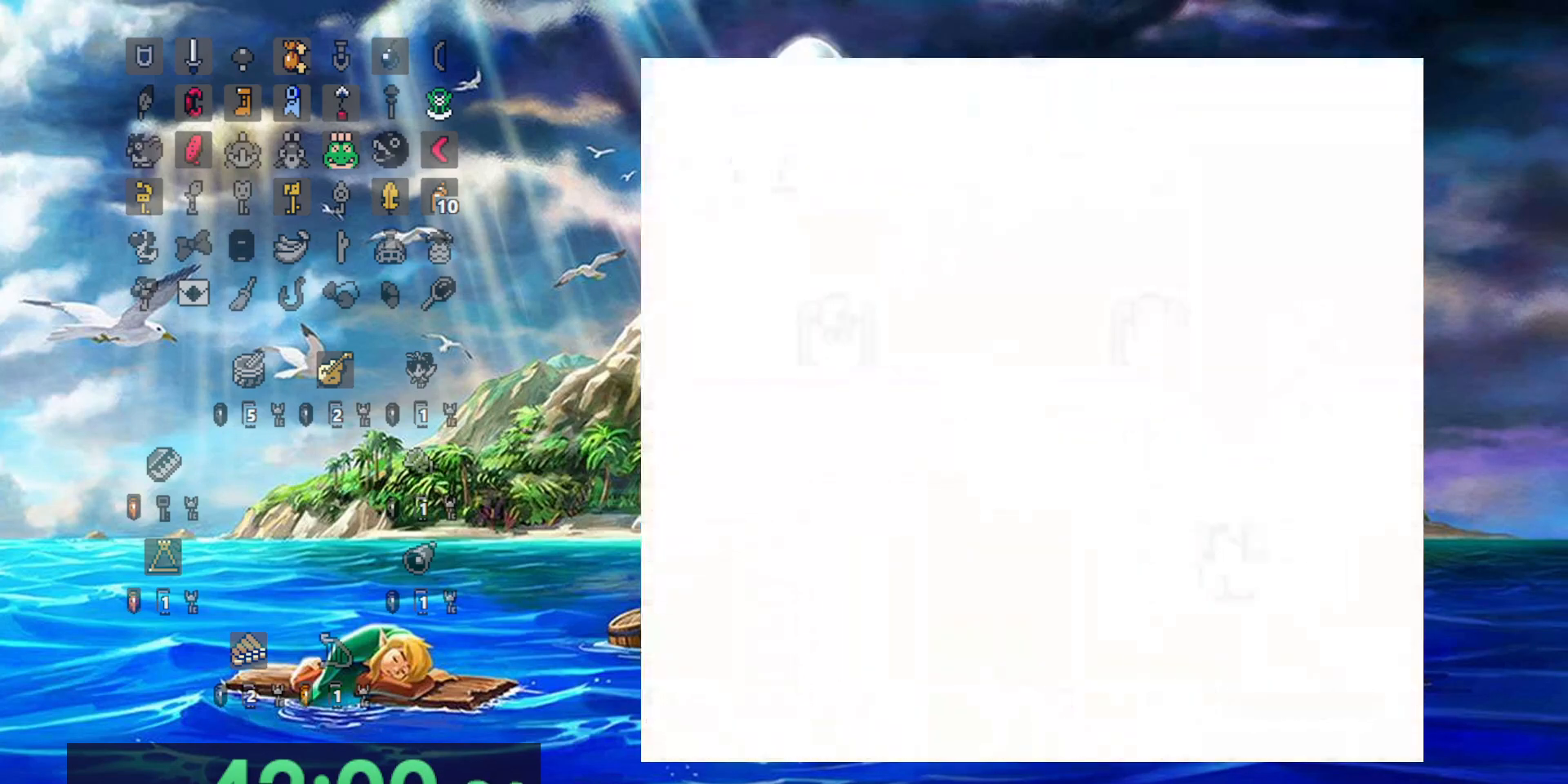
{"dt_ms": 500, "buttons": [], "events": []}
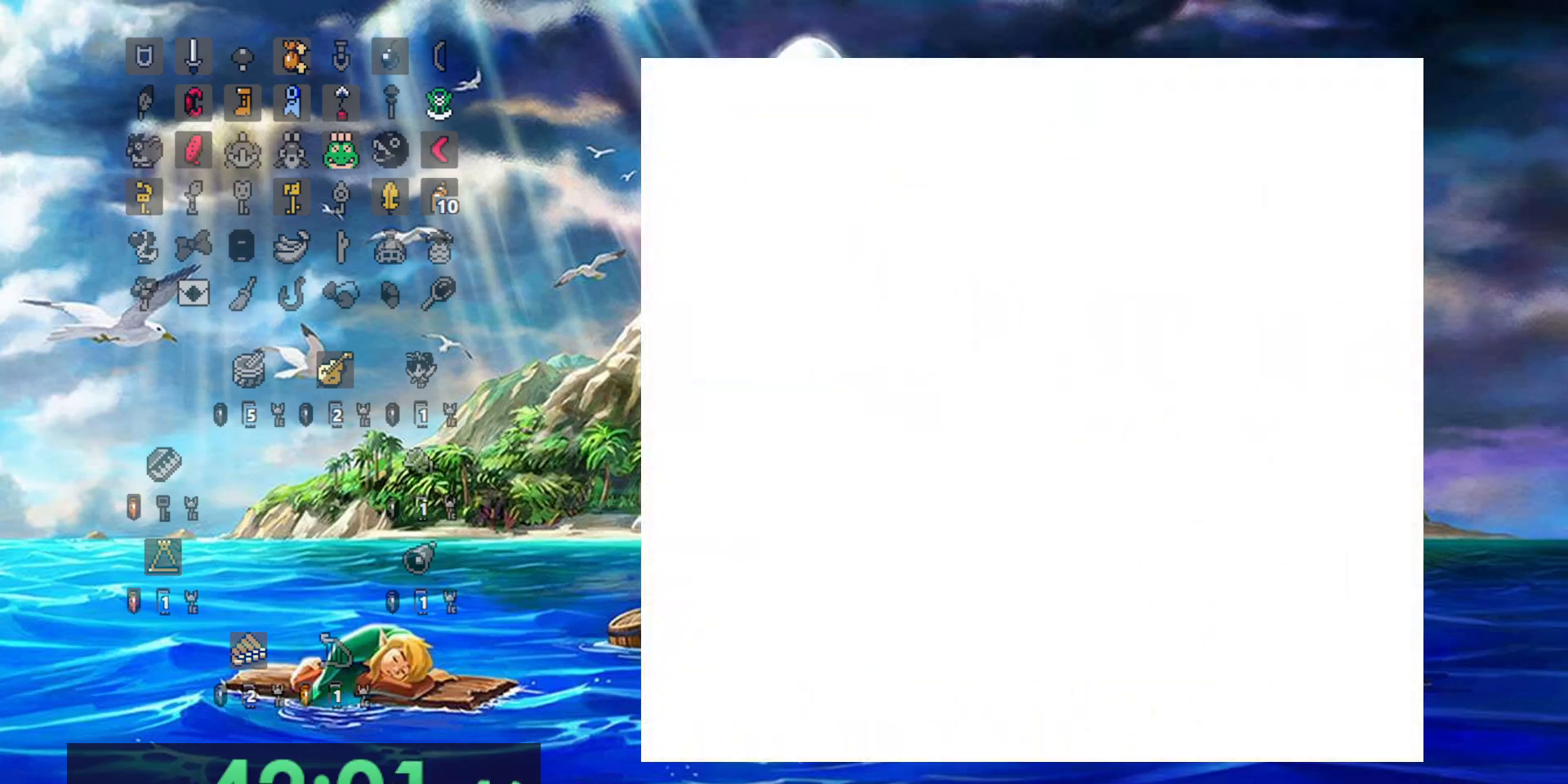
{"dt_ms": 500, "buttons": [], "events": []}
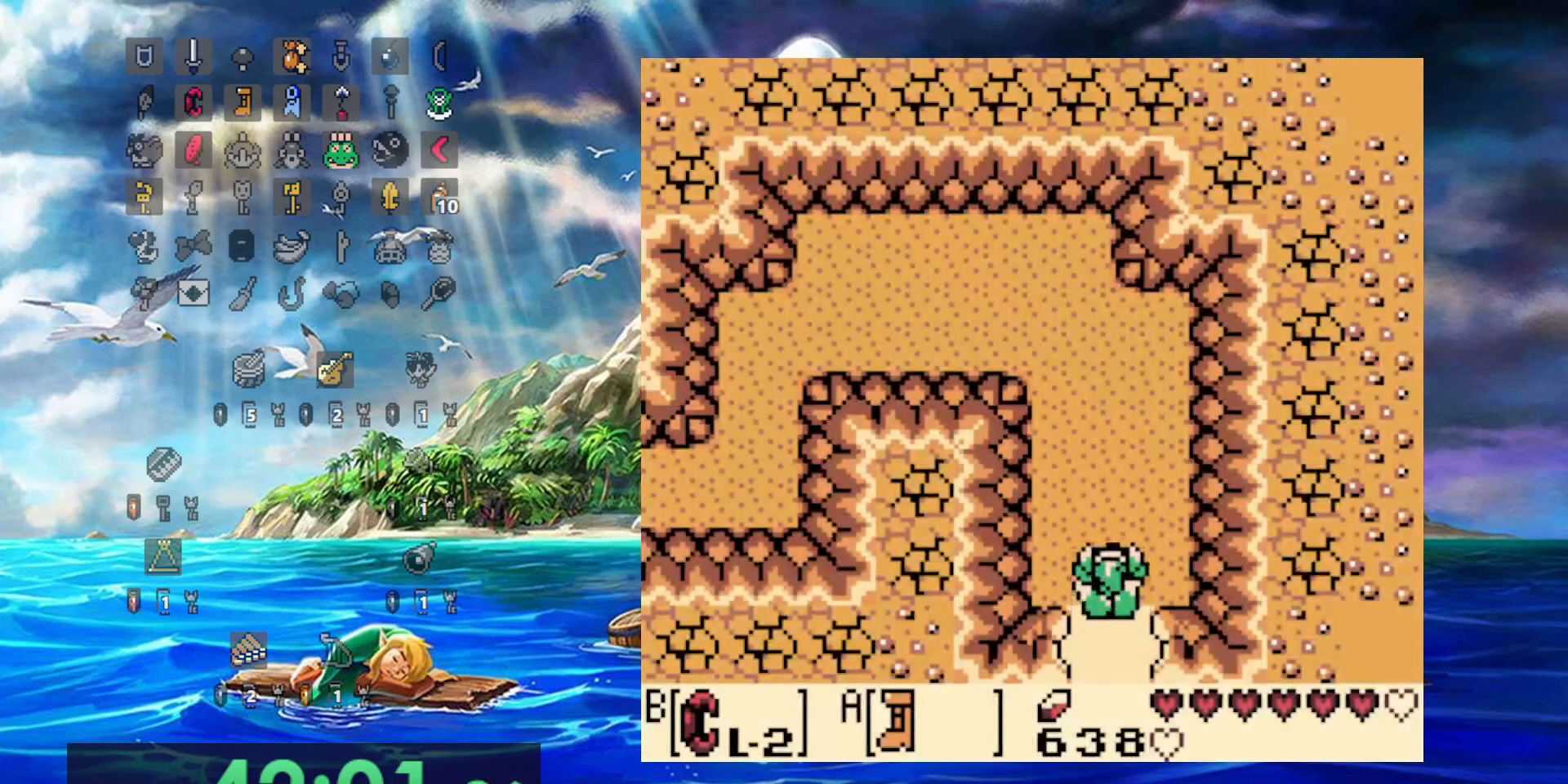
{"dt_ms": 500, "buttons": ["A"]}
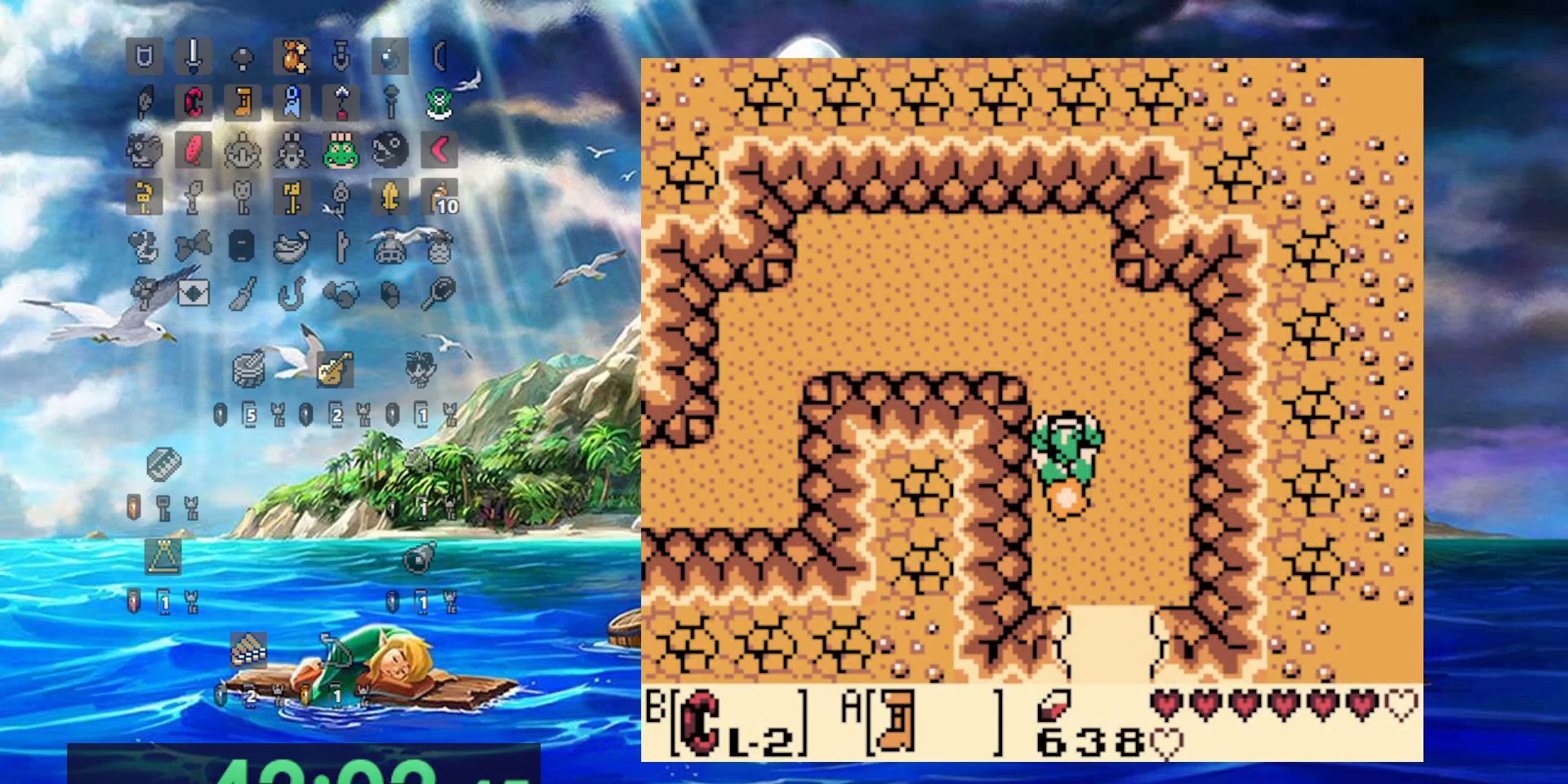
{"dt_ms": 1000, "buttons": ["A"]}
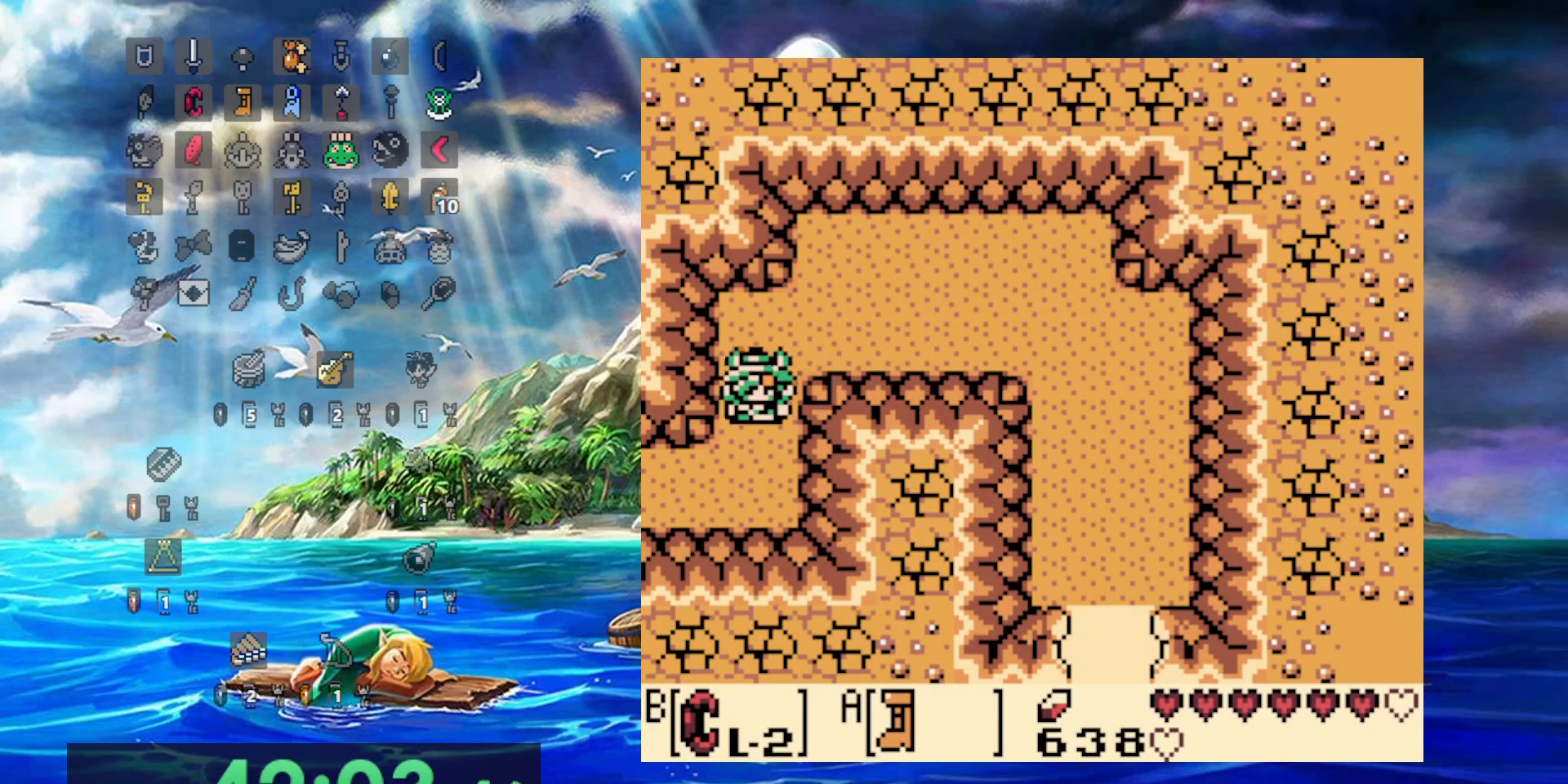
{"dt_ms": 500, "buttons": ["A", "DPAD_LEFT"], "events": [[217, "DPAD_LEFT", "down"]]}
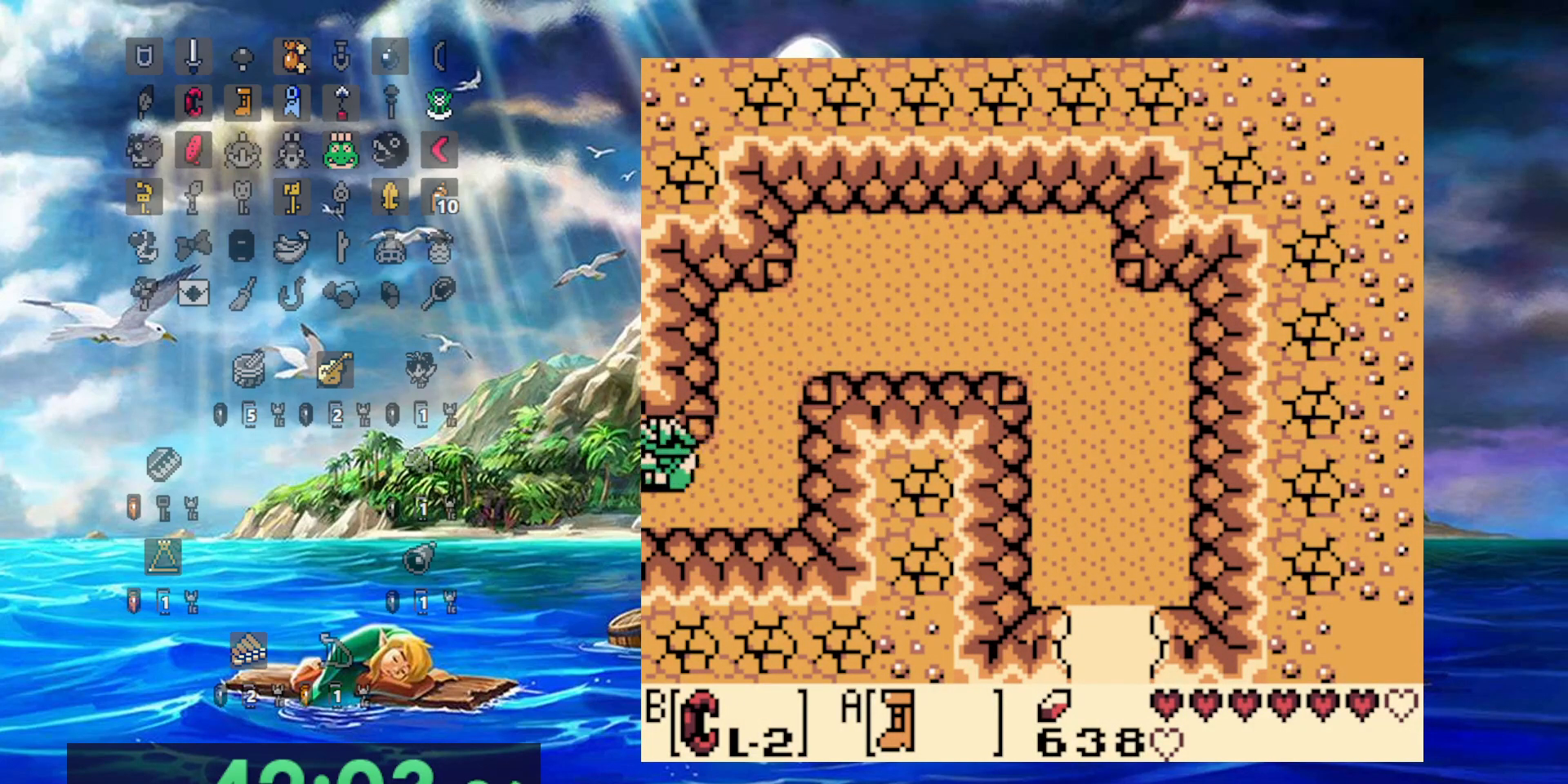
{"dt_ms": 500, "buttons": ["DPAD_LEFT"], "events": [[150, "A", "up"]]}
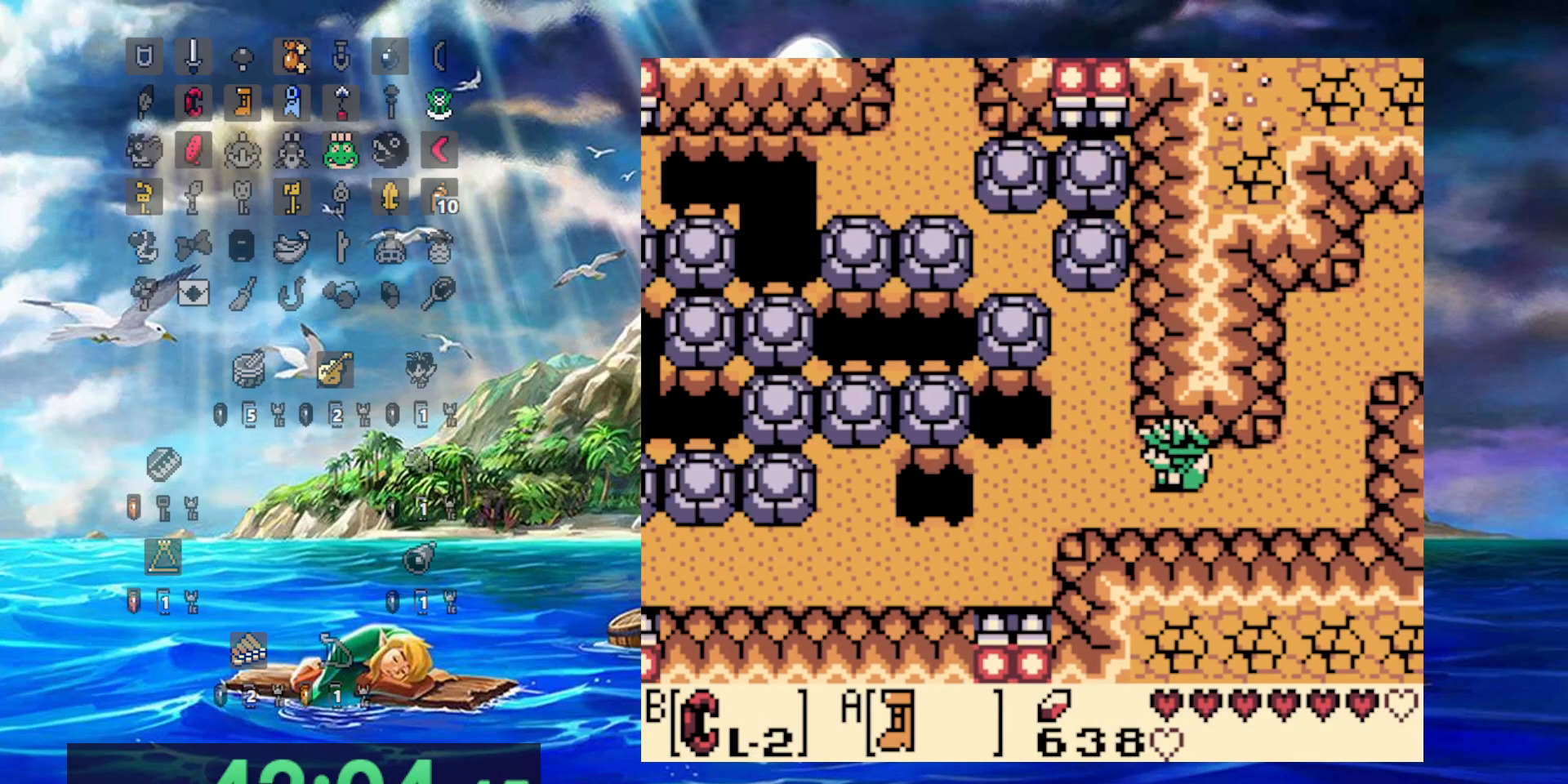
{"dt_ms": 500, "buttons": ["DPAD_LEFT"], "events": []}
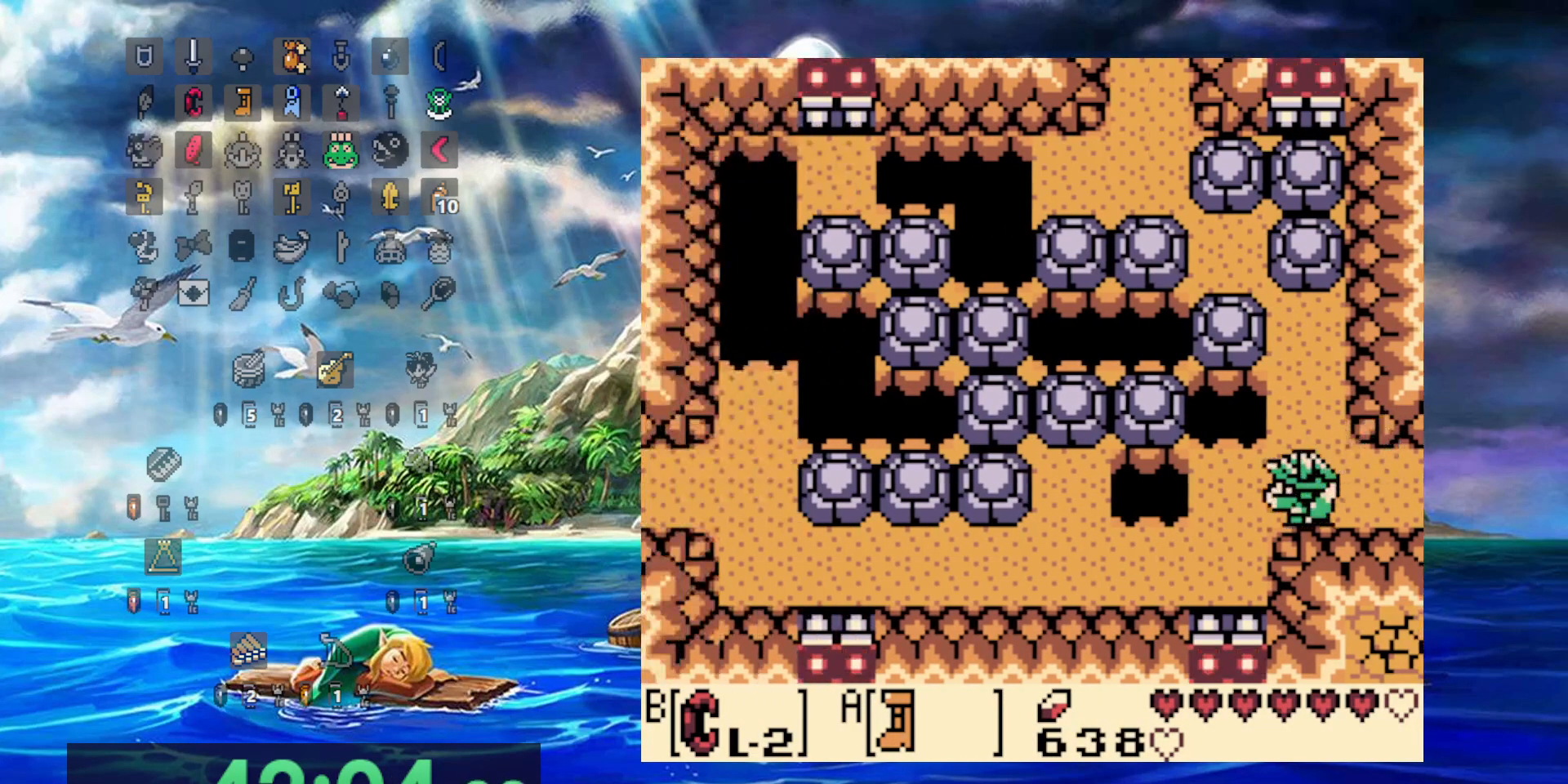
{"dt_ms": 500, "buttons": ["A", "DPAD_LEFT"], "events": [[150, "A", "down"]]}
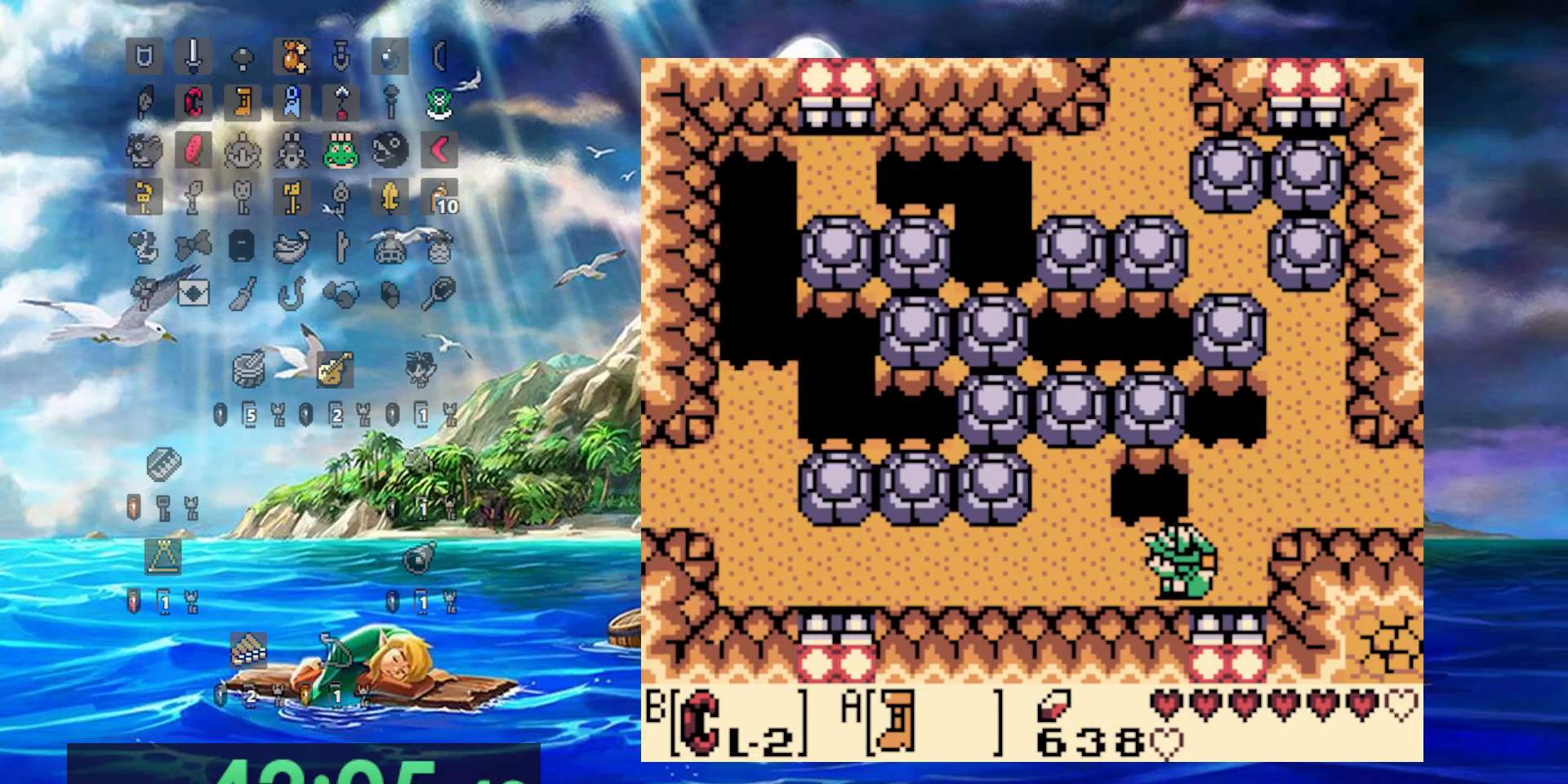
{"dt_ms": 500, "buttons": ["A", "DPAD_LEFT"], "events": []}
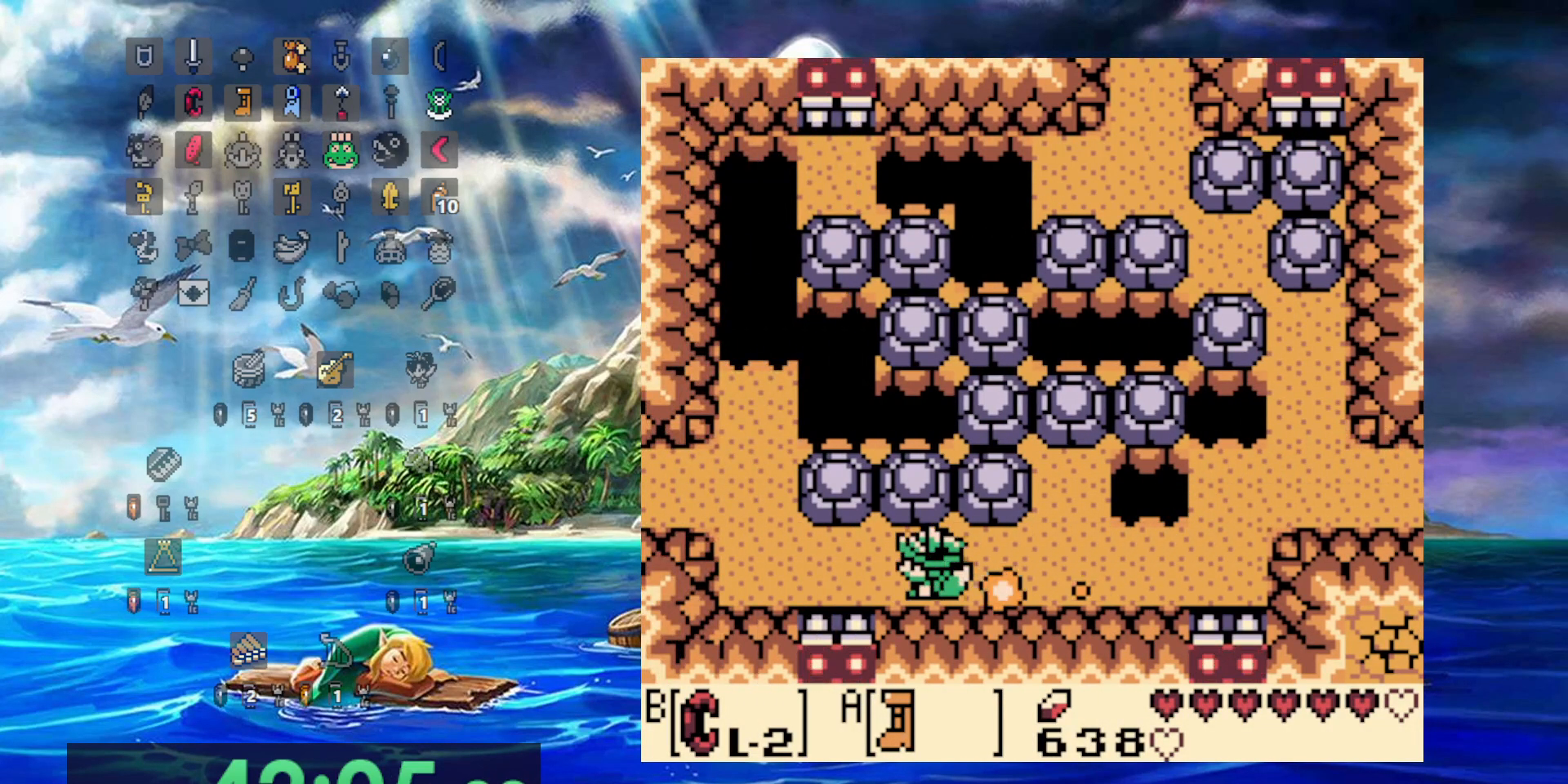
{"dt_ms": 500, "buttons": ["A", "DPAD_LEFT"], "events": []}
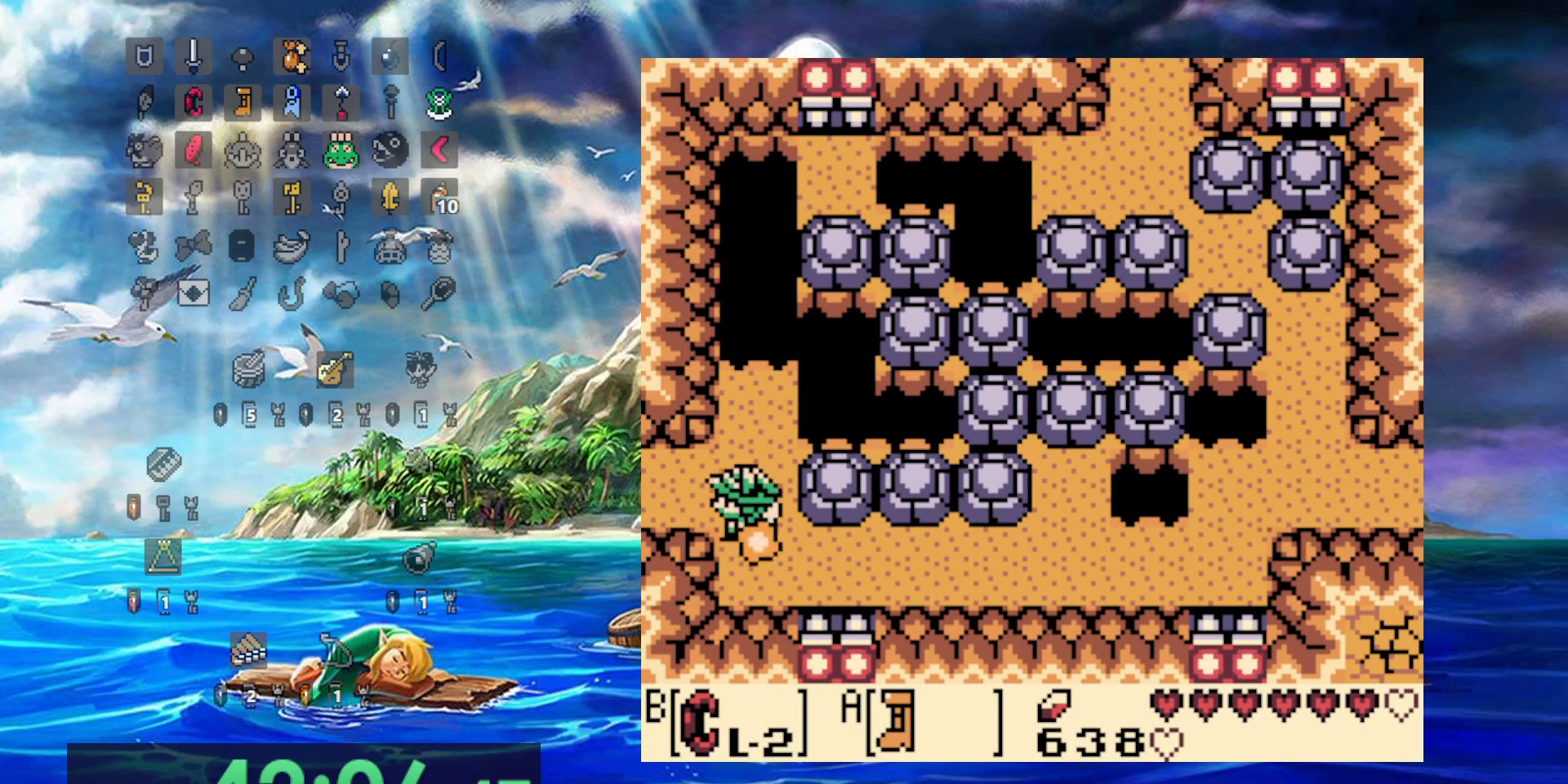
{"dt_ms": 500, "buttons": ["A", "DPAD_LEFT"], "events": []}
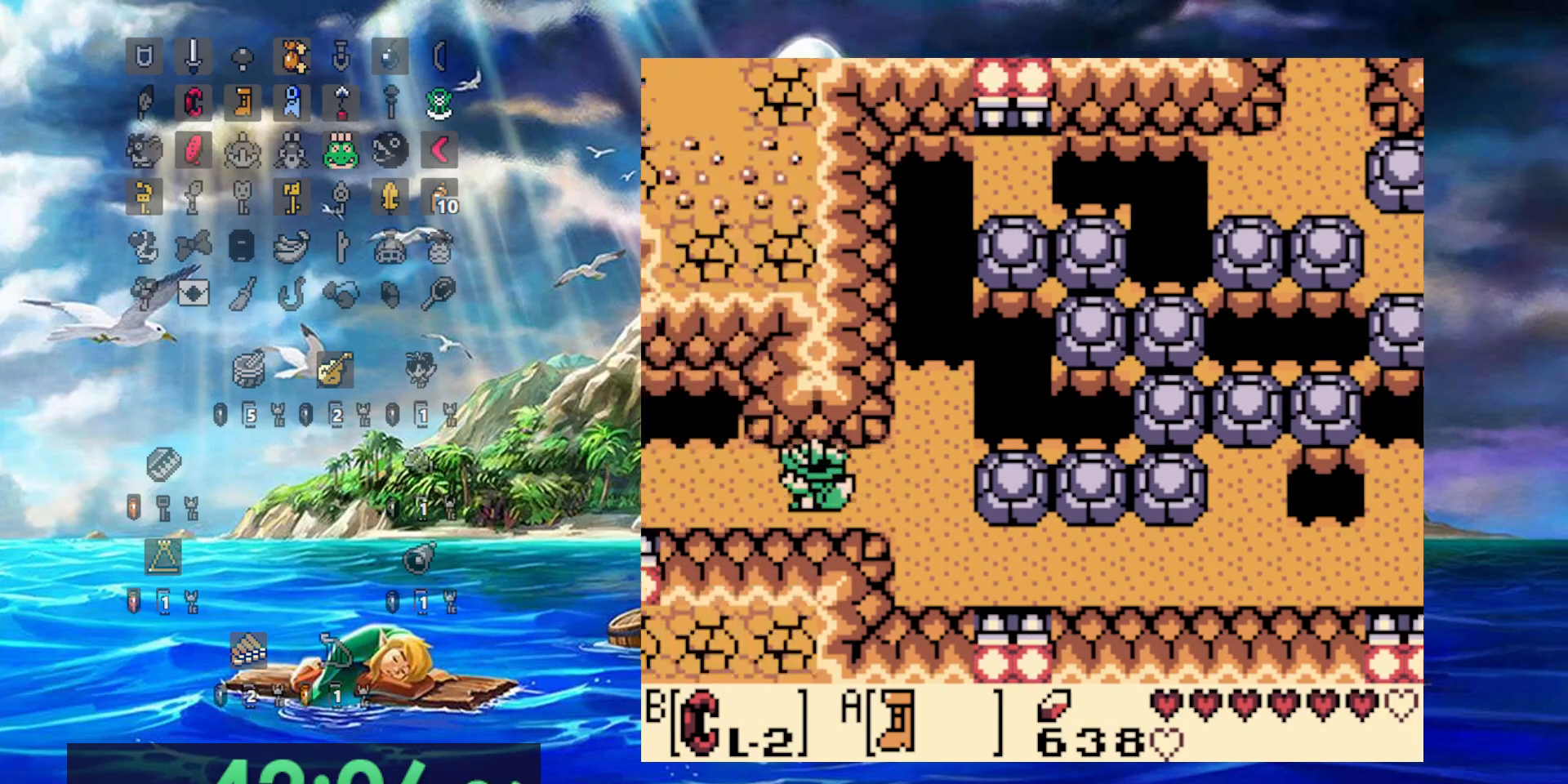
{"dt_ms": 500, "buttons": ["DPAD_LEFT"], "events": [[400, "A", "up"]]}
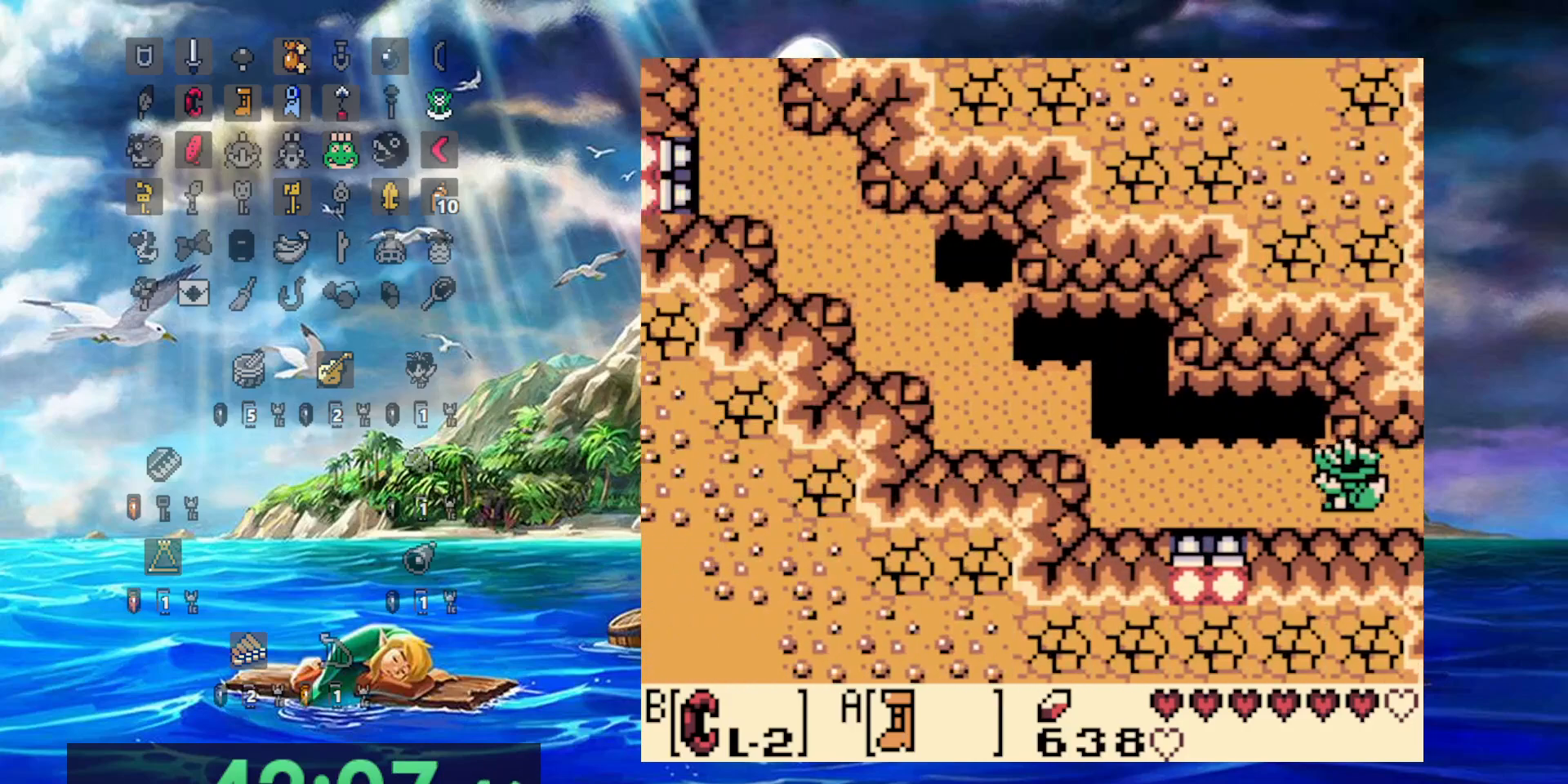
{"dt_ms": 500, "buttons": ["DPAD_LEFT"], "events": []}
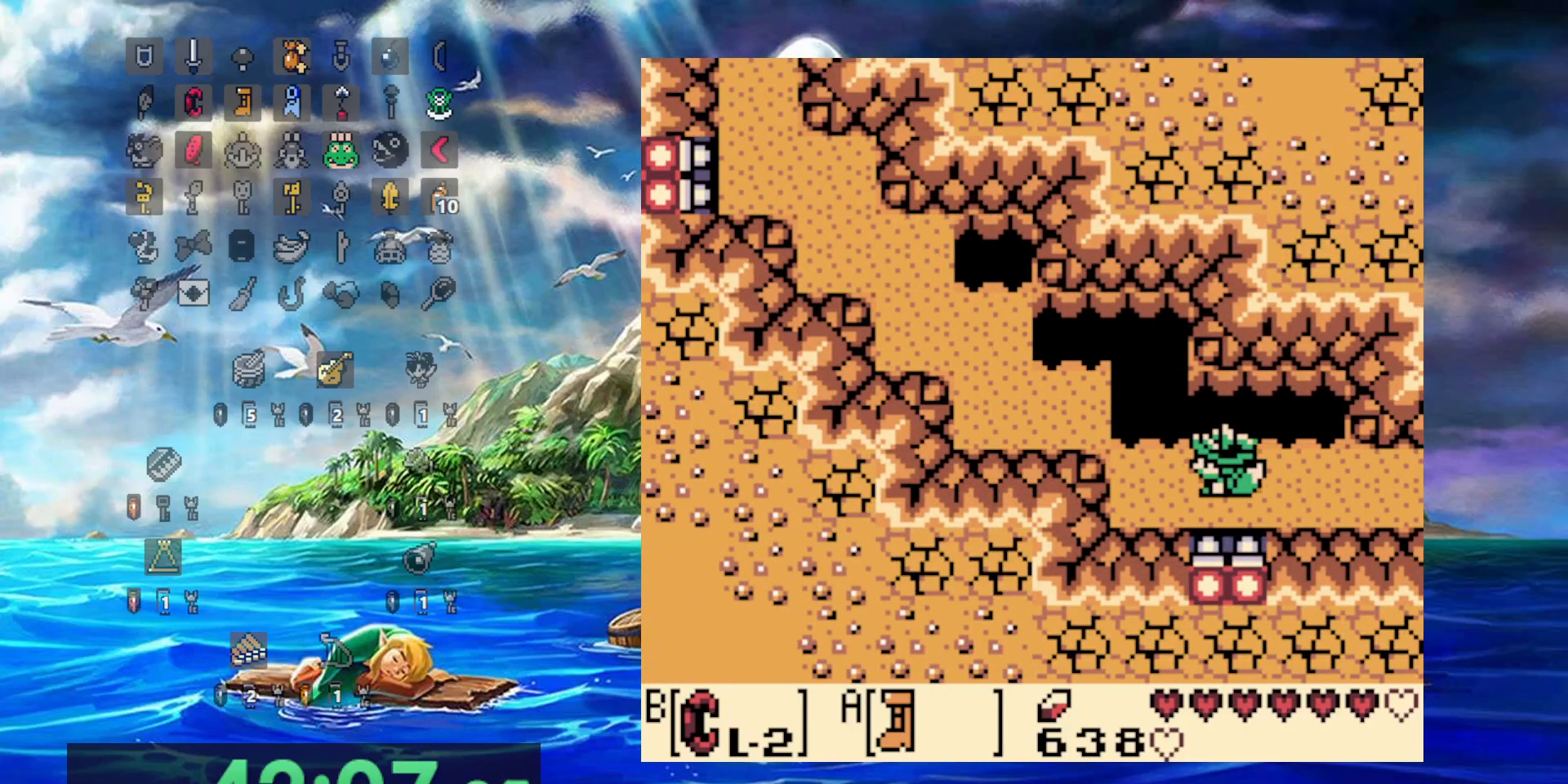
{"dt_ms": 500, "buttons": ["A"], "events": [[217, "DPAD_LEFT", "up"], [400, "A", "down"]]}
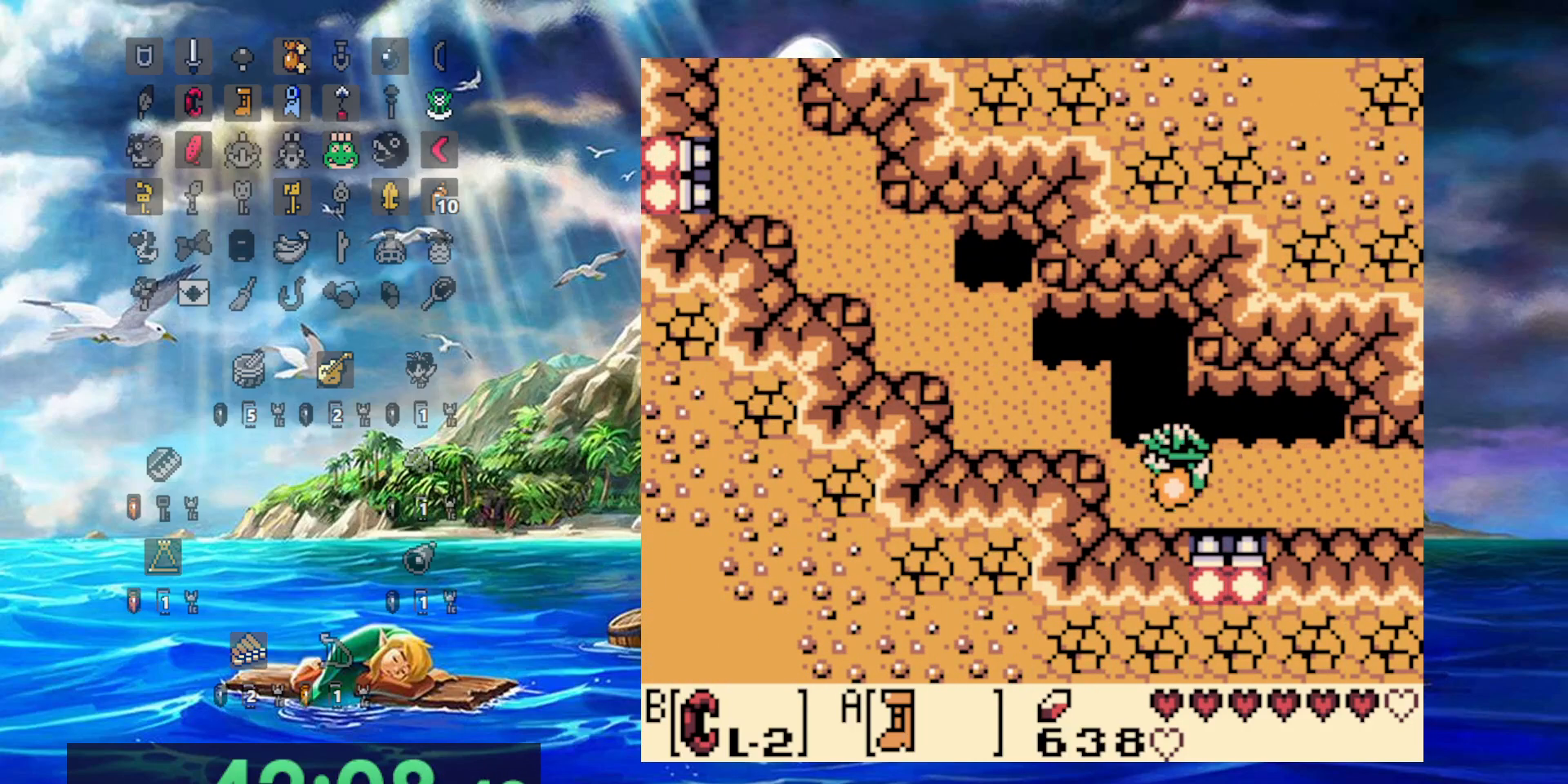
{"dt_ms": 500, "buttons": ["A", "DPAD_LEFT"], "events": [[467, "DPAD_LEFT", "down"]]}
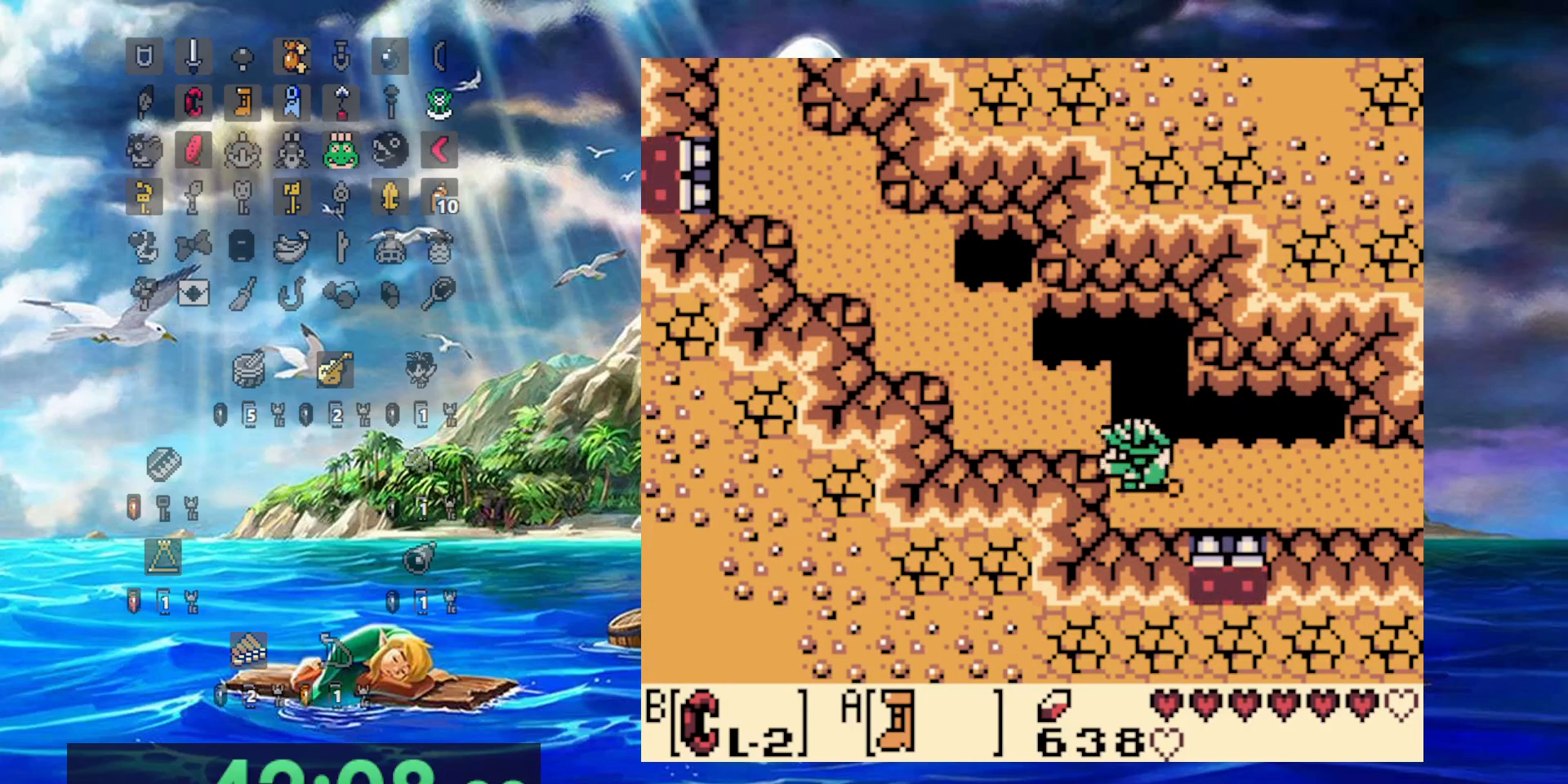
{"dt_ms": 500, "buttons": ["A", "DPAD_LEFT"], "events": []}
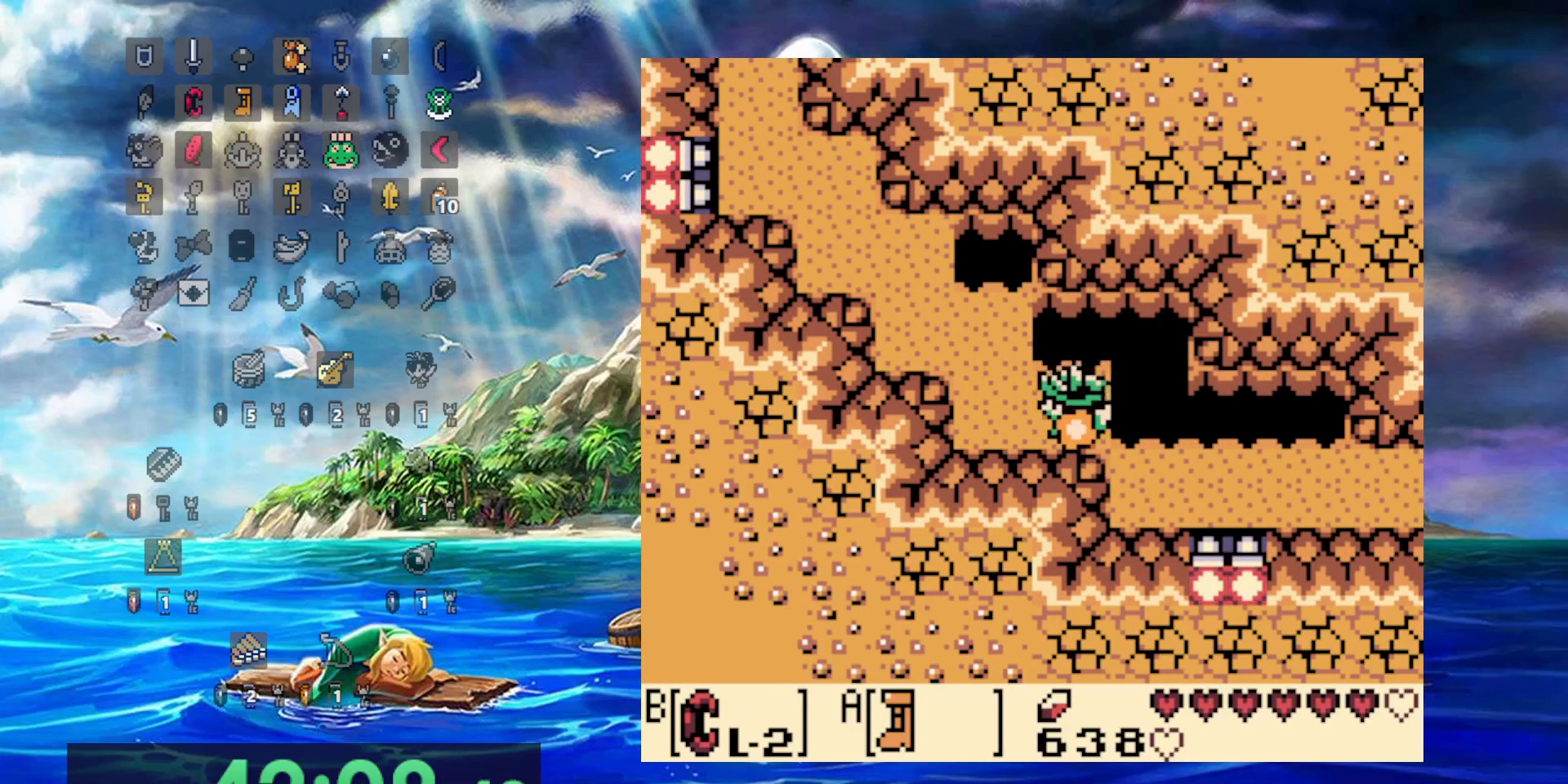
{"dt_ms": 500, "buttons": ["DPAD_LEFT"], "events": [[450, "A", "up"]]}
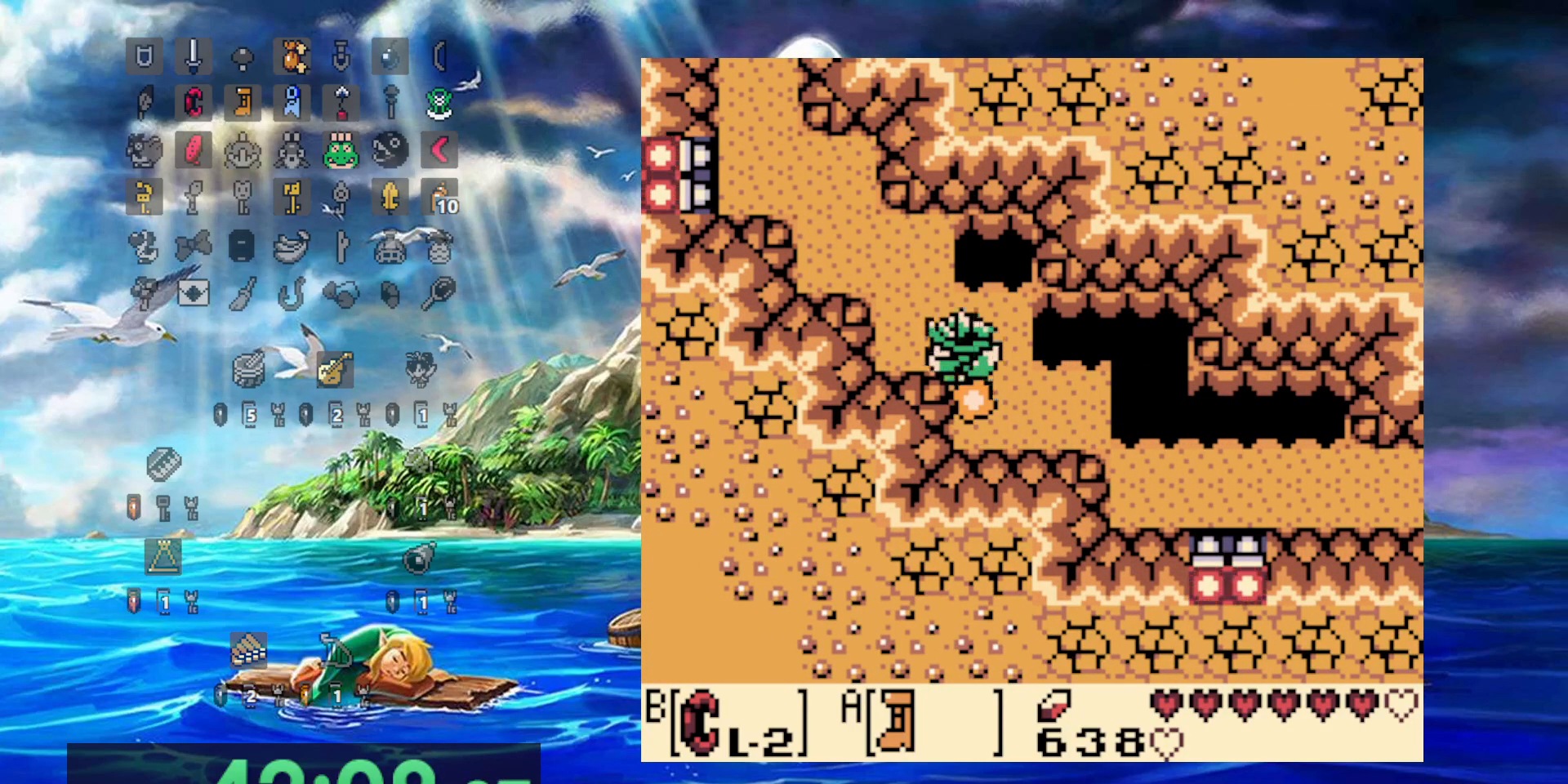
{"dt_ms": 500, "buttons": ["A", "DPAD_LEFT"], "events": [[400, "A", "down"]]}
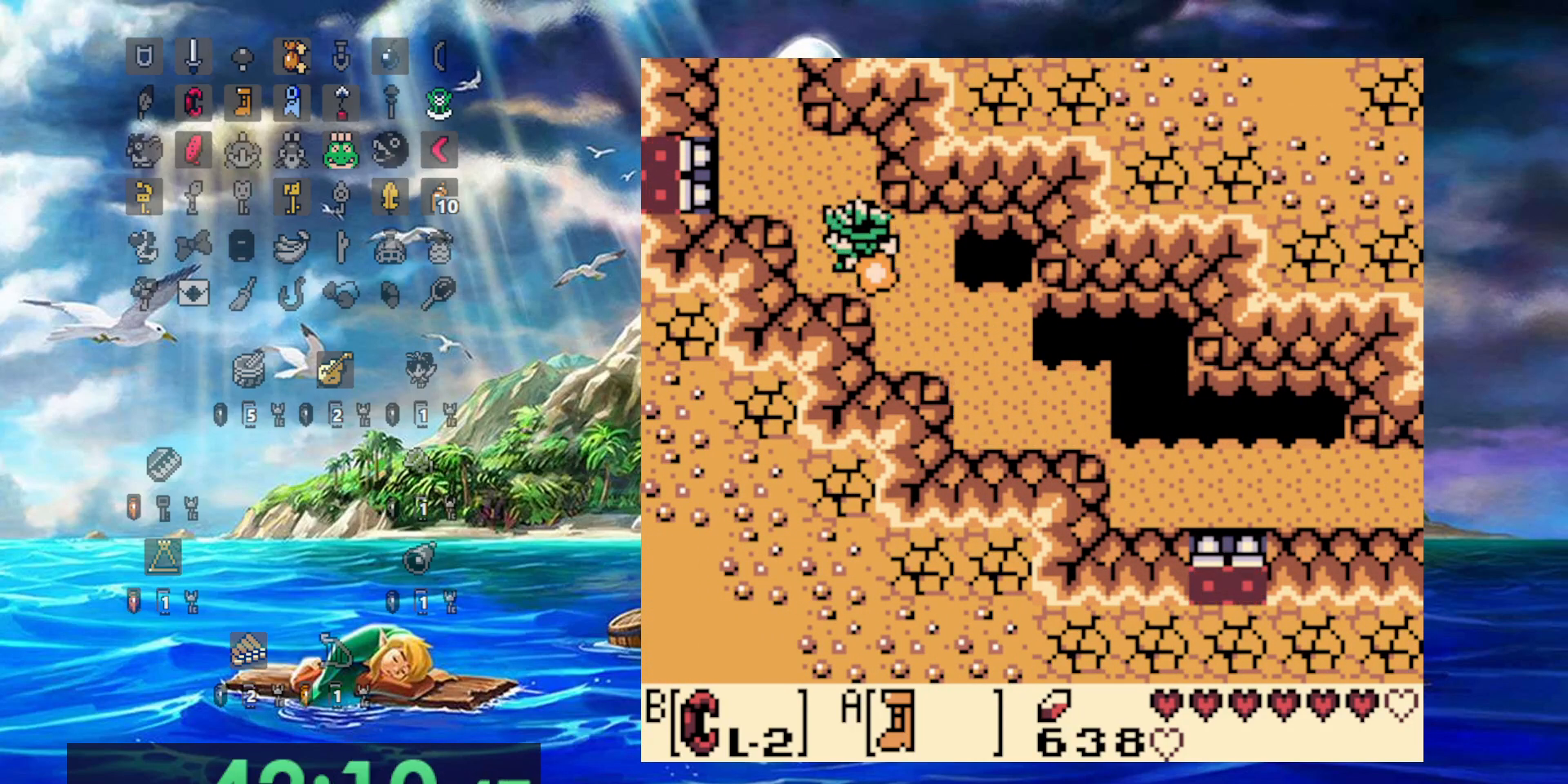
{"dt_ms": 500, "buttons": ["A"], "events": [[400, "DPAD_LEFT", "up"]]}
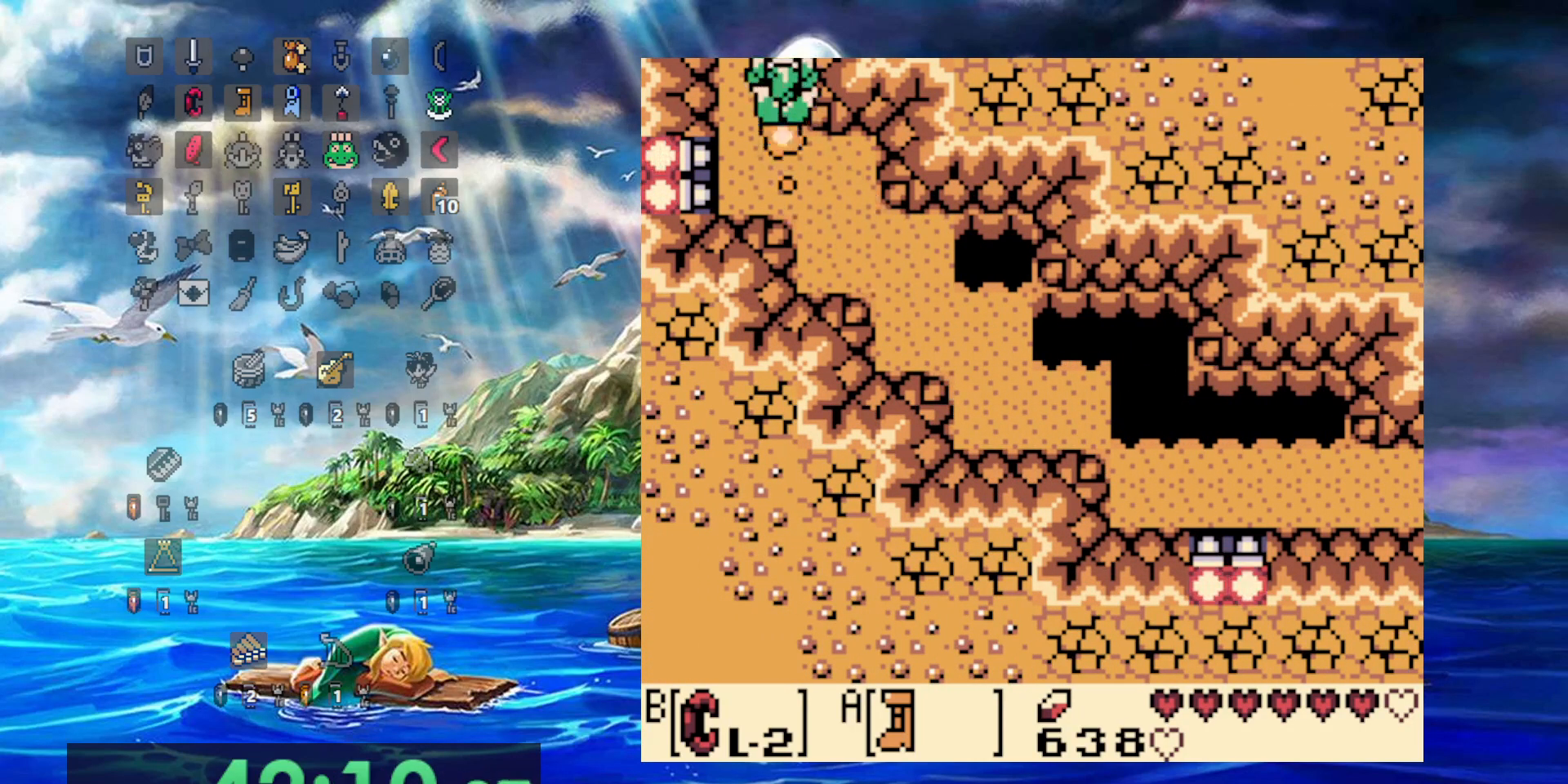
{"dt_ms": 500, "buttons": [], "events": [[350, "A", "up"]]}
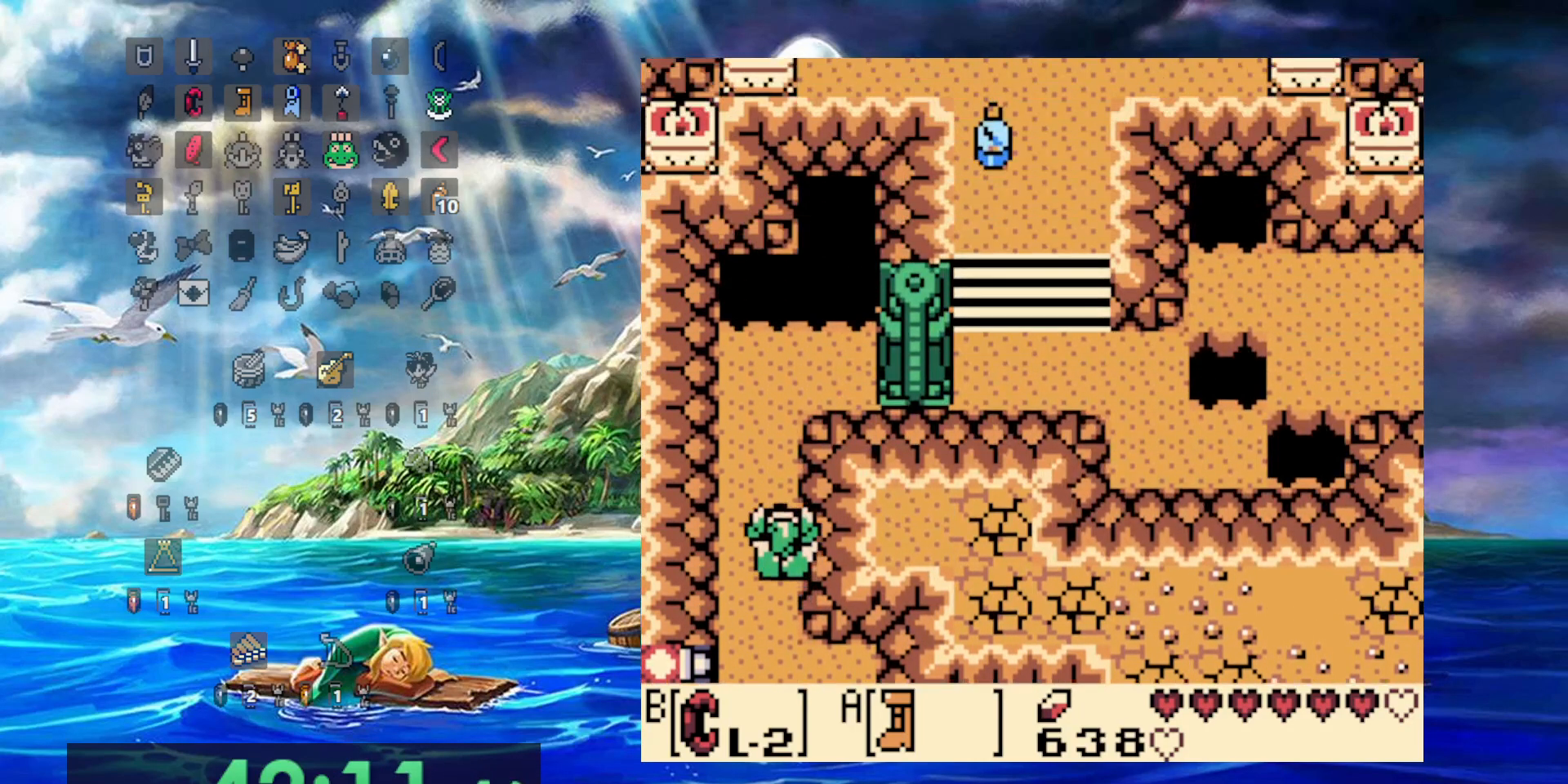
{"dt_ms": 500, "buttons": [], "events": []}